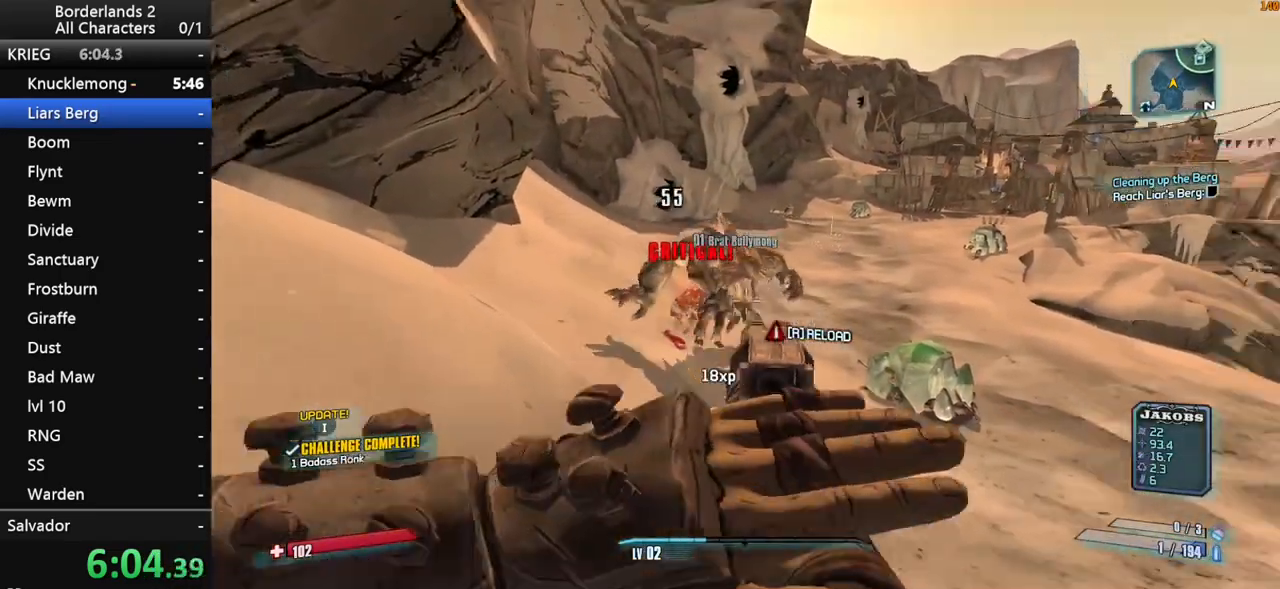
Gameplay with keyboard and mouse; each line is a JSON object with the keys and mouse buttons held at the frame after it. "events" lists presses ("down") and releases ("up") of "1", "2", "3", "4", "a", "b", "c", "ctrl", "d", "down", "e", "end", "escape", "f", "g", "left", "q", "r", "return", "right", "s", "shift", "space", "t", "up", "v", "w", "x", "y", "z", "mouse_left", "mouse_middle", "mouse_right", "mouse_wheel_up" and "mouse_wheel_down" between this image and that frame as [ms after this image, input, new state], when the widget could be followed in between. "mouse_left", "mouse_middle", "mouse_right", "mouse_wheel_up", "mouse_wheel_down" = the "left", "middle", "right", "wheel_up", "wheel_down" buttons of the "mouse" list. No other keys are recorded. "mouse_move" is the direction in which the mouse moves at that frame (one of eight, or "still"), when it could be read. Not read: other_keys tab.
{"keys": ["e", "shift", "w"], "mouse": [], "mouse_move": "still", "events": [[17, "d", "up"], [17, "mouse_left", "up"], [17, "mouse_right", "up"], [200, "q", "down"], [250, "shift", "down"], [300, "e", "down"], [300, "q", "up"], [350, "e", "up"], [350, "shift", "up"], [383, "q", "down"], [433, "e", "down"], [433, "shift", "down"], [483, "q", "up"]]}
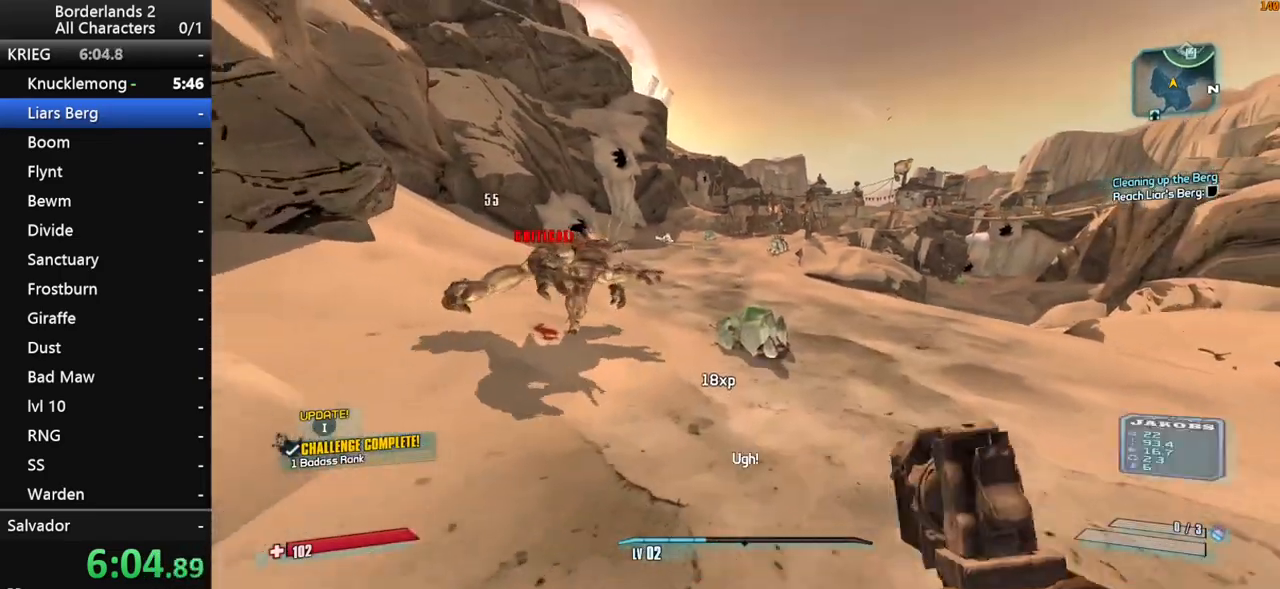
{"keys": ["w"], "mouse": [], "mouse_move": "still", "events": [[83, "e", "up"], [83, "shift", "up"]]}
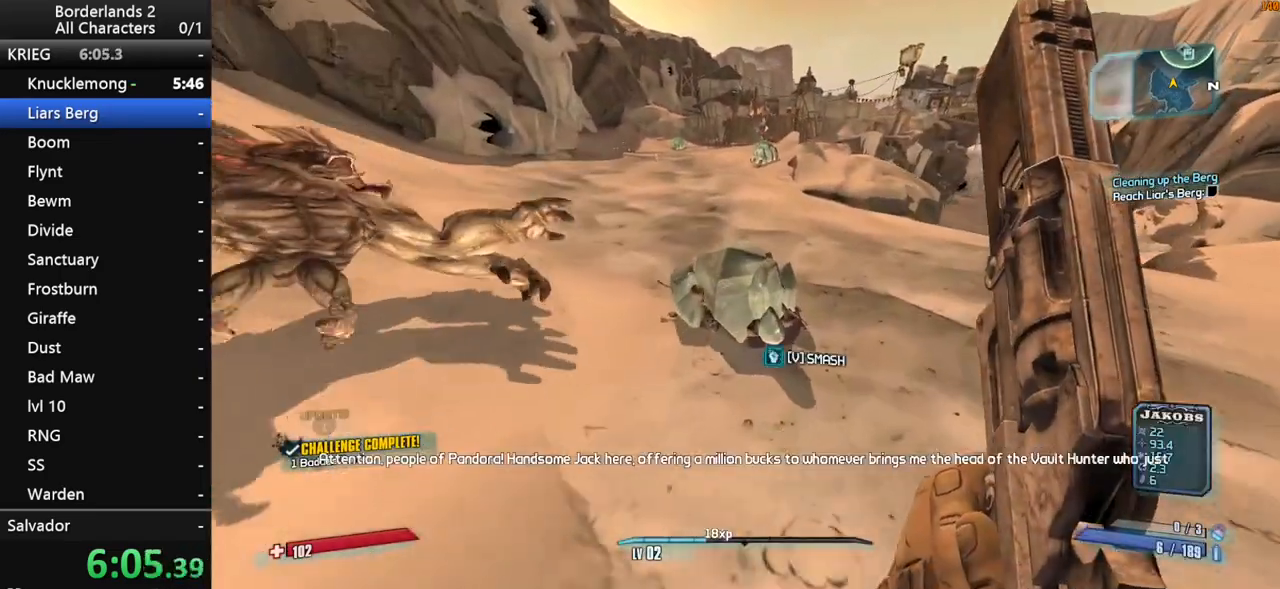
{"keys": ["w"], "mouse": [], "mouse_move": "up", "events": [[133, "shift", "down"], [233, "e", "down"], [283, "e", "up"], [283, "shift", "up"], [383, "e", "down"], [433, "e", "up"]]}
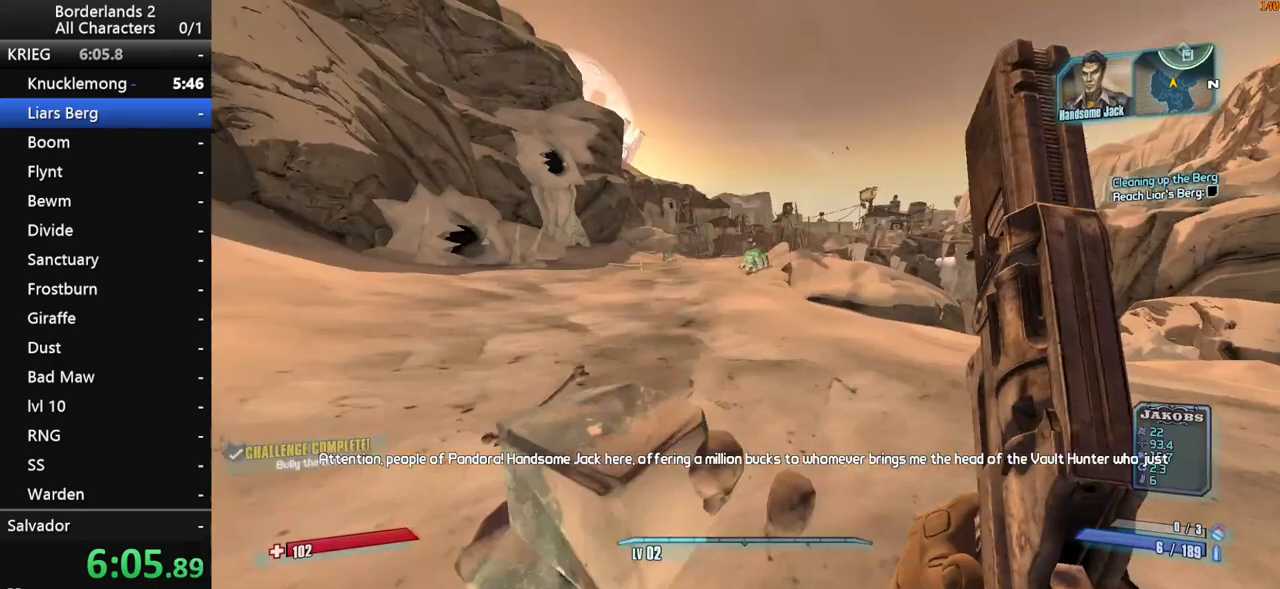
{"keys": ["w"], "mouse": [], "mouse_move": "still", "events": [[300, "q", "down"], [383, "e", "down"], [433, "e", "up"], [433, "q", "up"]]}
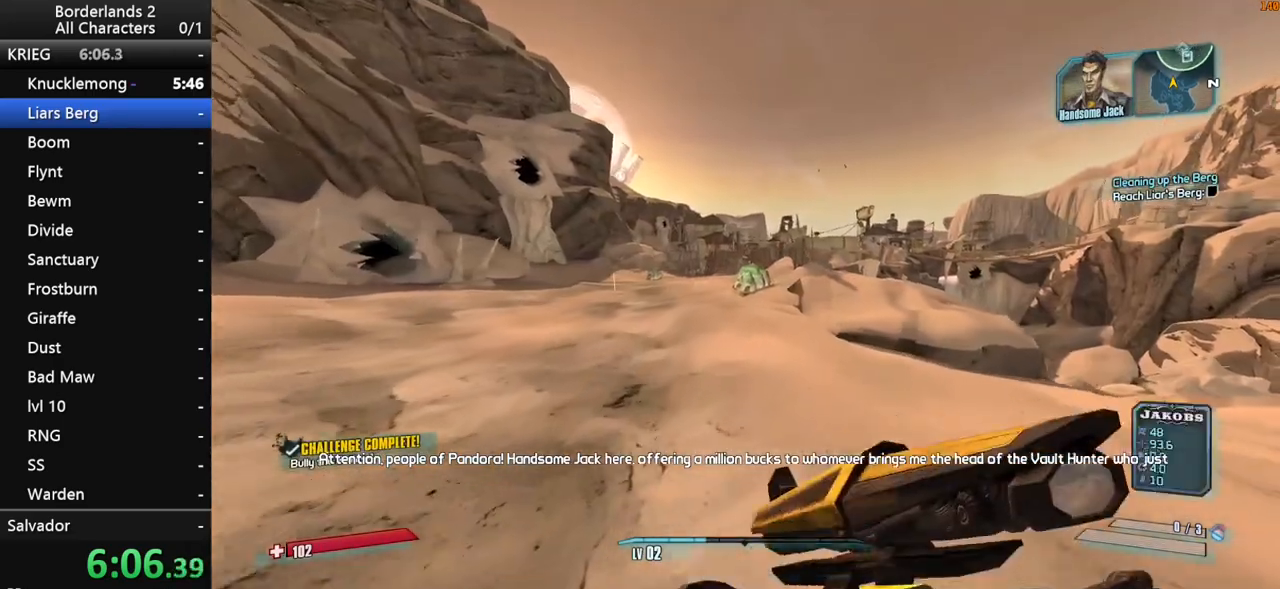
{"keys": ["w"], "mouse": [], "mouse_move": "still", "events": [[400, "2", "down"], [500, "2", "up"]]}
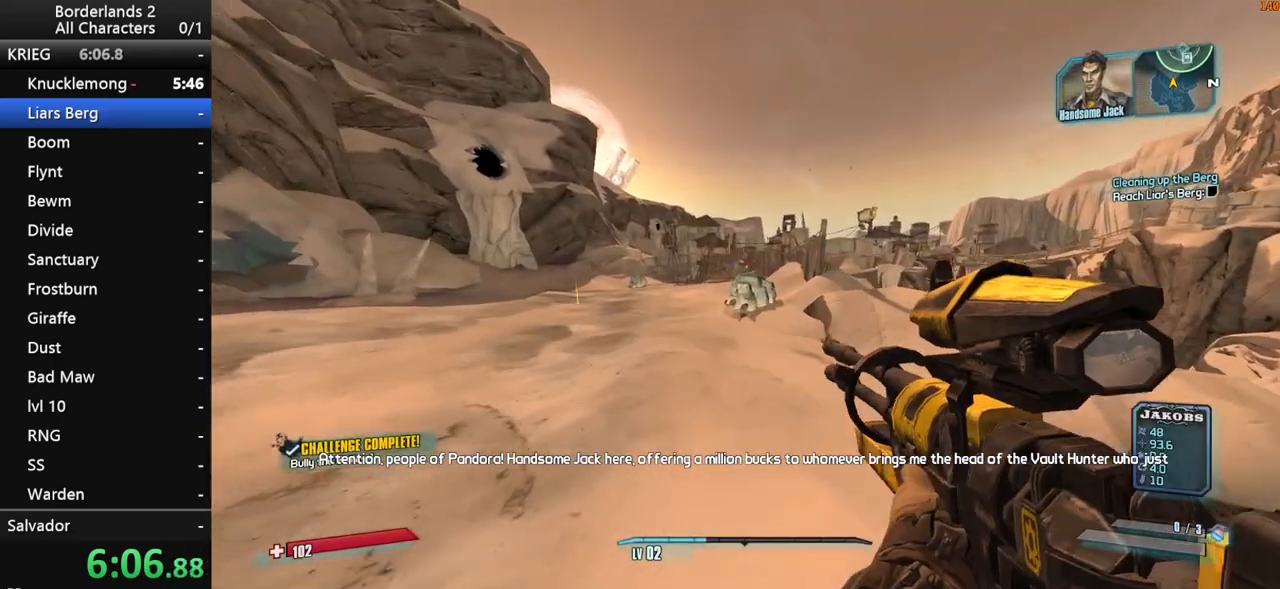
{"keys": ["w", "x"], "mouse": [], "mouse_move": "left", "events": [[283, "1", "down"], [367, "1", "up"], [467, "x", "down"]]}
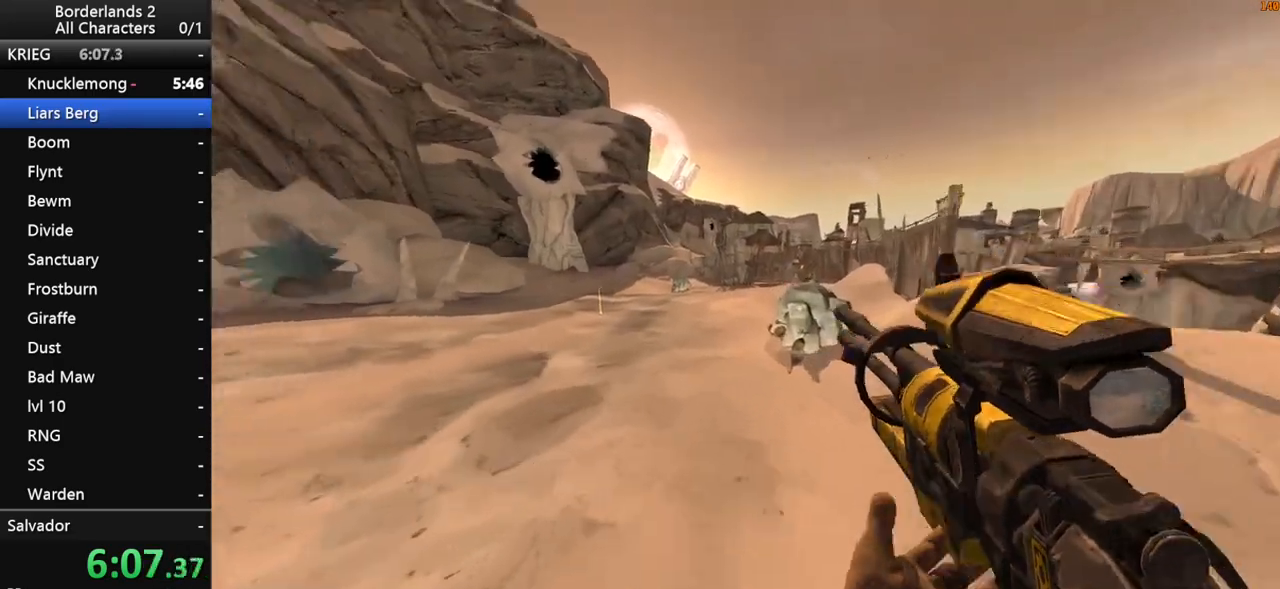
{"keys": [], "mouse": [], "mouse_move": "left", "events": [[300, "w", "up"], [300, "x", "up"]]}
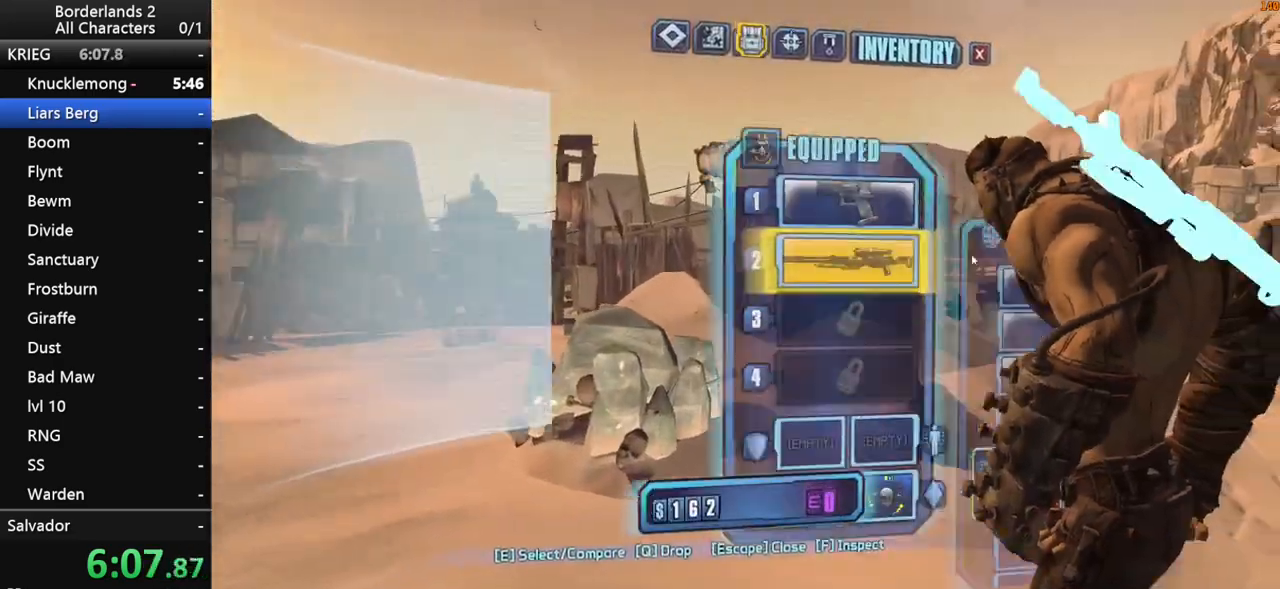
{"keys": ["escape"], "mouse": [], "mouse_move": "still", "events": [[367, "mouse_left", "down"], [500, "escape", "down"], [500, "mouse_left", "up"]]}
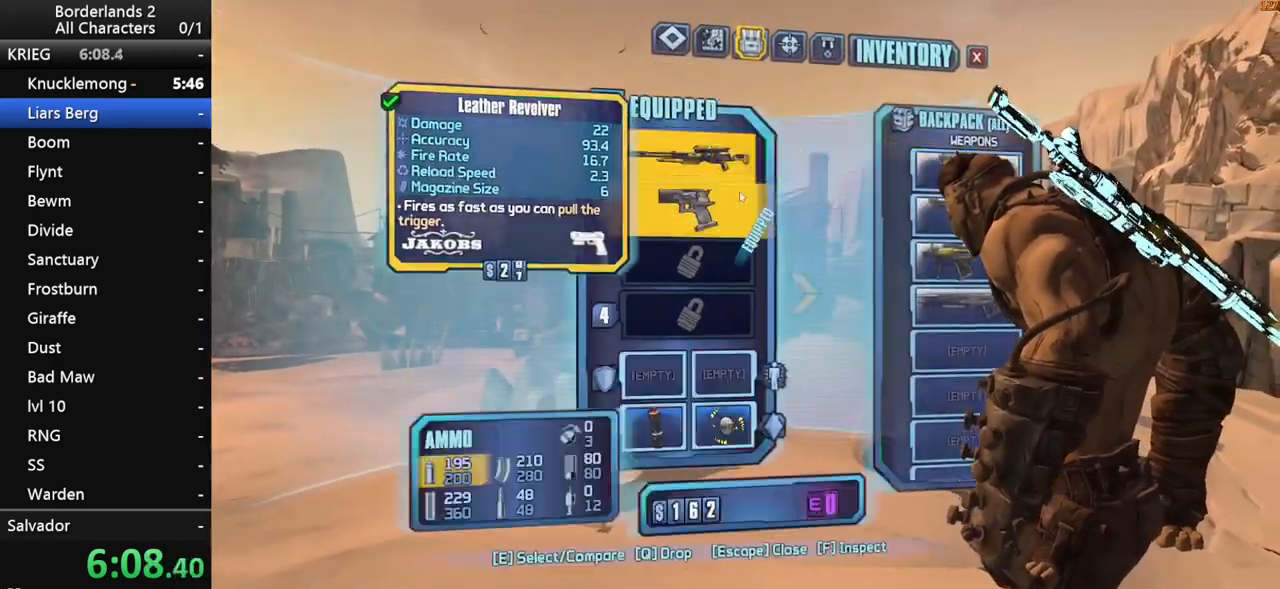
{"keys": ["w"], "mouse": [], "mouse_move": "down-right", "events": [[50, "escape", "up"], [233, "w", "down"]]}
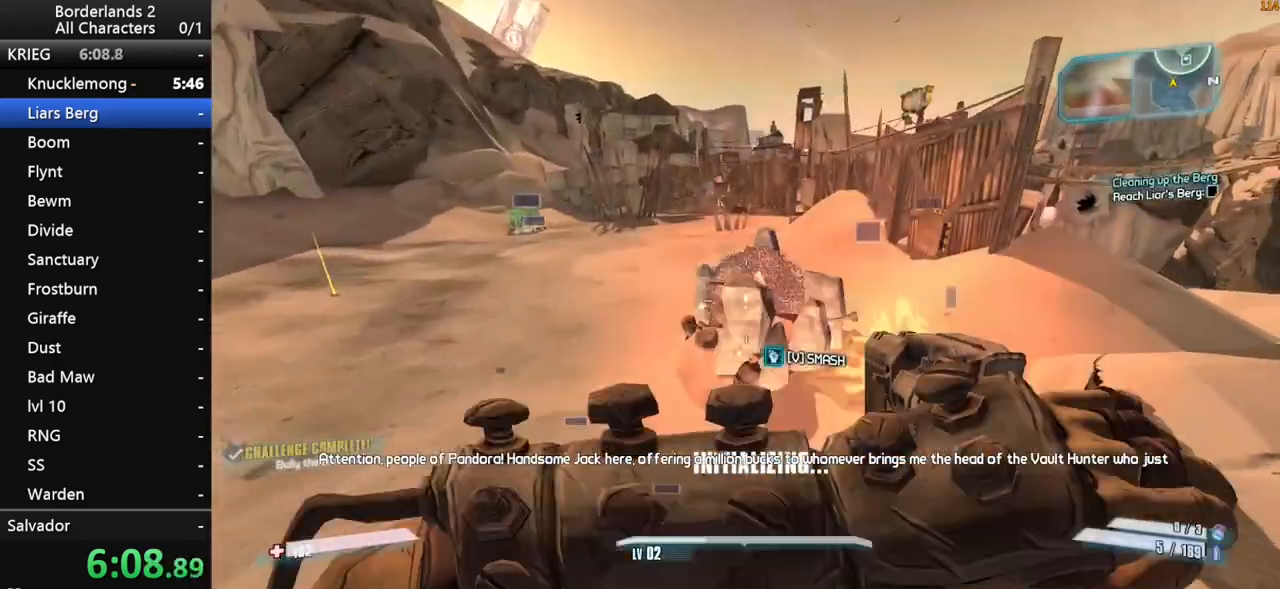
{"keys": ["space", "w"], "mouse": [], "mouse_move": "up-left", "events": [[17, "mouse_left", "down"], [67, "mouse_left", "up"], [167, "shift", "down"], [250, "shift", "up"], [300, "shift", "down"], [383, "shift", "up"], [383, "space", "down"]]}
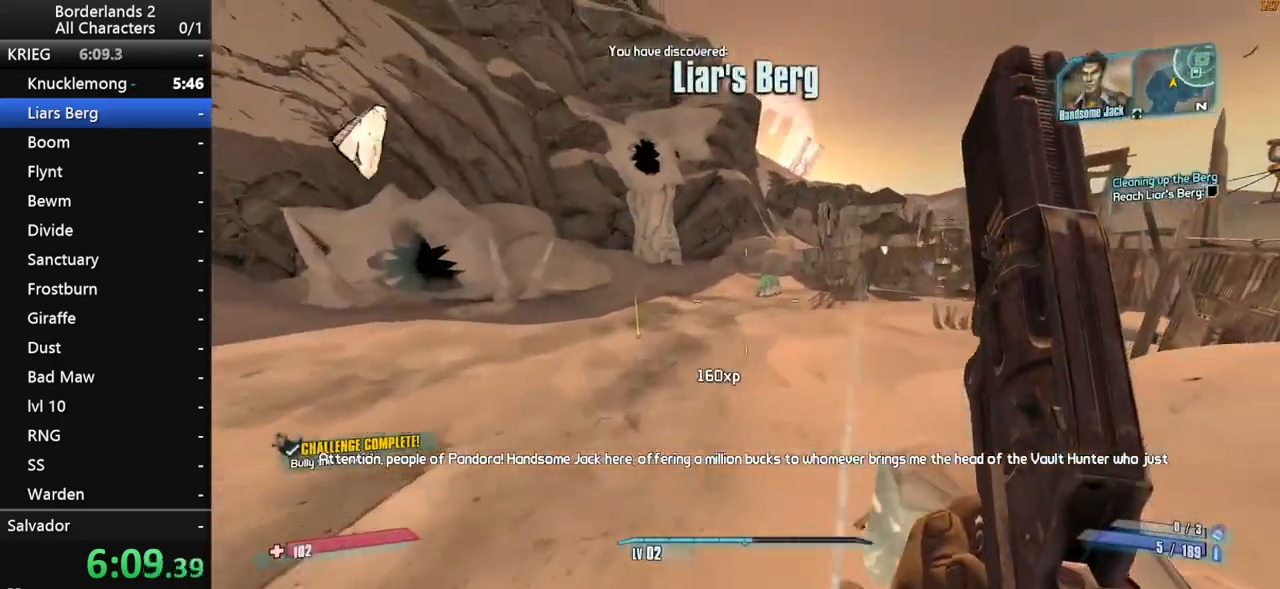
{"keys": ["shift", "w"], "mouse": ["left", "right"], "mouse_move": "still", "events": [[83, "mouse_right", "down"], [83, "shift", "down"], [167, "space", "up"], [450, "mouse_left", "down"]]}
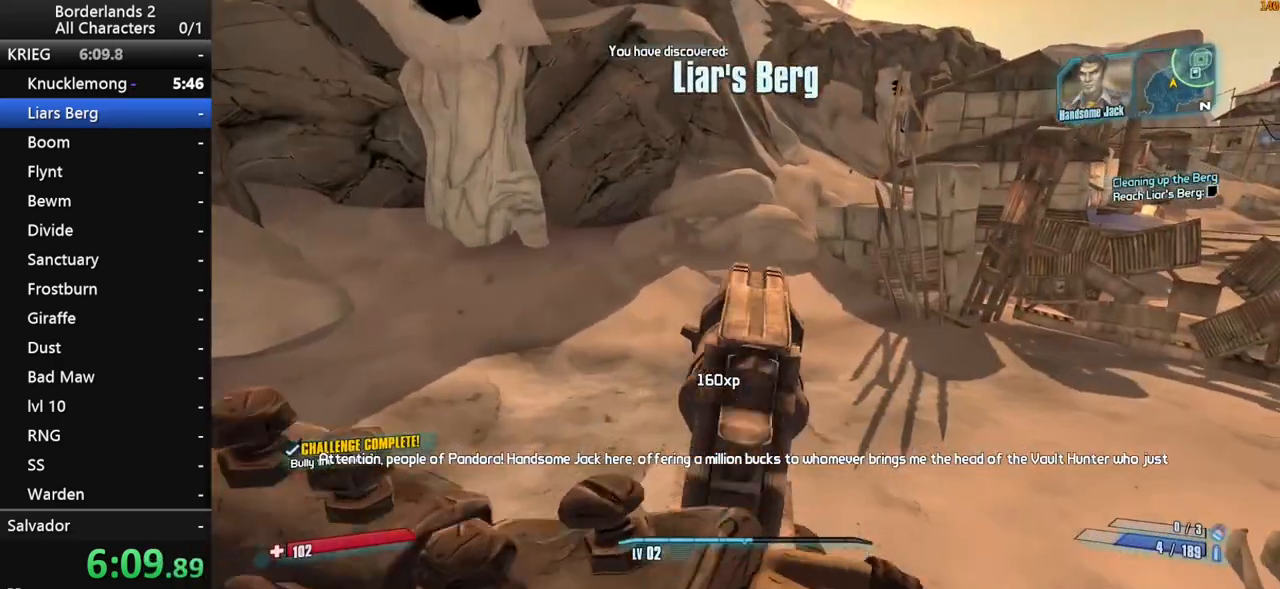
{"keys": ["shift", "w"], "mouse": [], "mouse_move": "still", "events": [[50, "mouse_left", "up"], [100, "mouse_right", "up"], [133, "shift", "up"], [183, "r", "down"], [283, "r", "up"], [467, "shift", "down"]]}
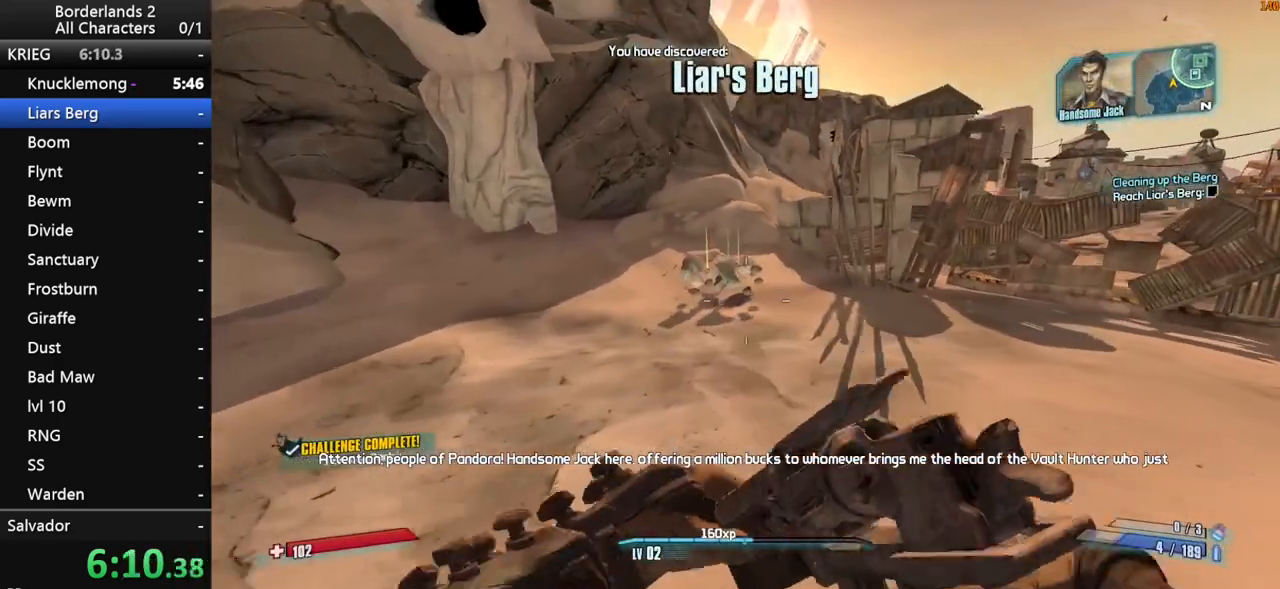
{"keys": ["w"], "mouse": [], "mouse_move": "still", "events": [[117, "shift", "up"], [150, "shift", "down"], [250, "shift", "up"]]}
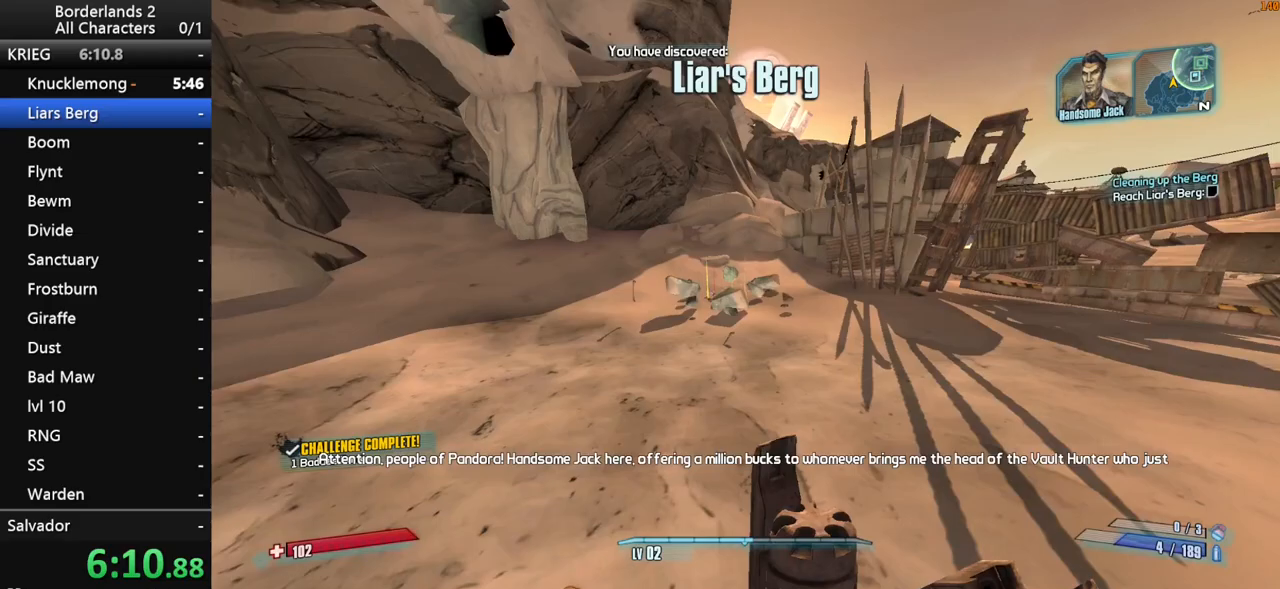
{"keys": ["w"], "mouse": [], "mouse_move": "left", "events": []}
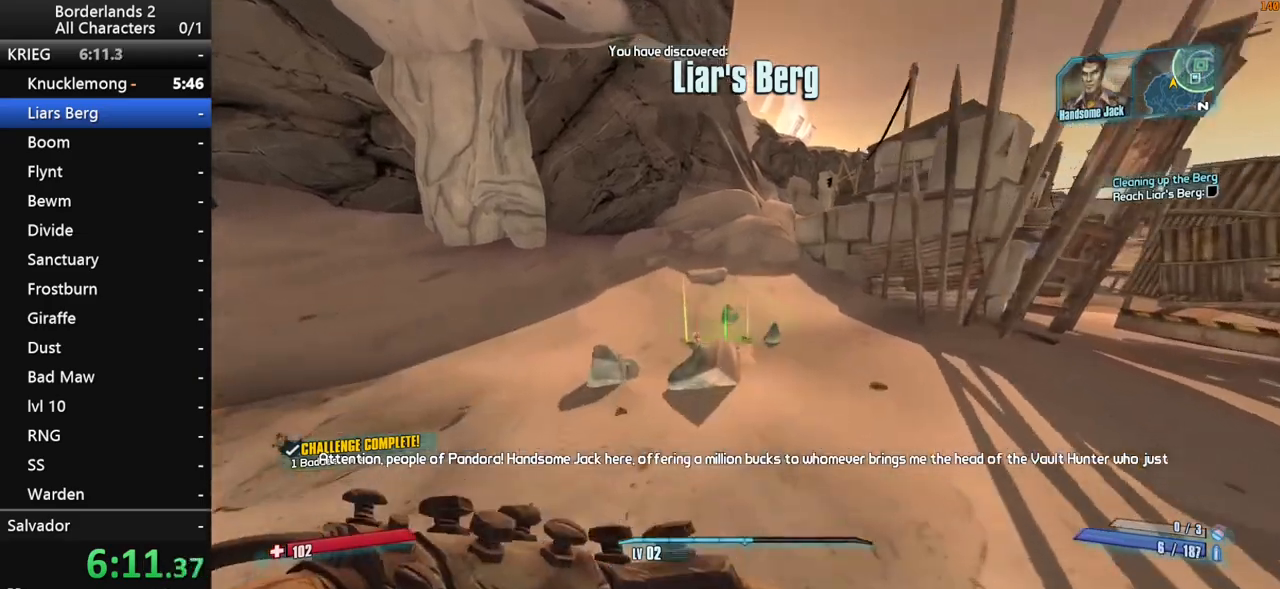
{"keys": ["shift", "w"], "mouse": [], "mouse_move": "up", "events": [[50, "shift", "down"], [150, "a", "down"], [417, "a", "up"]]}
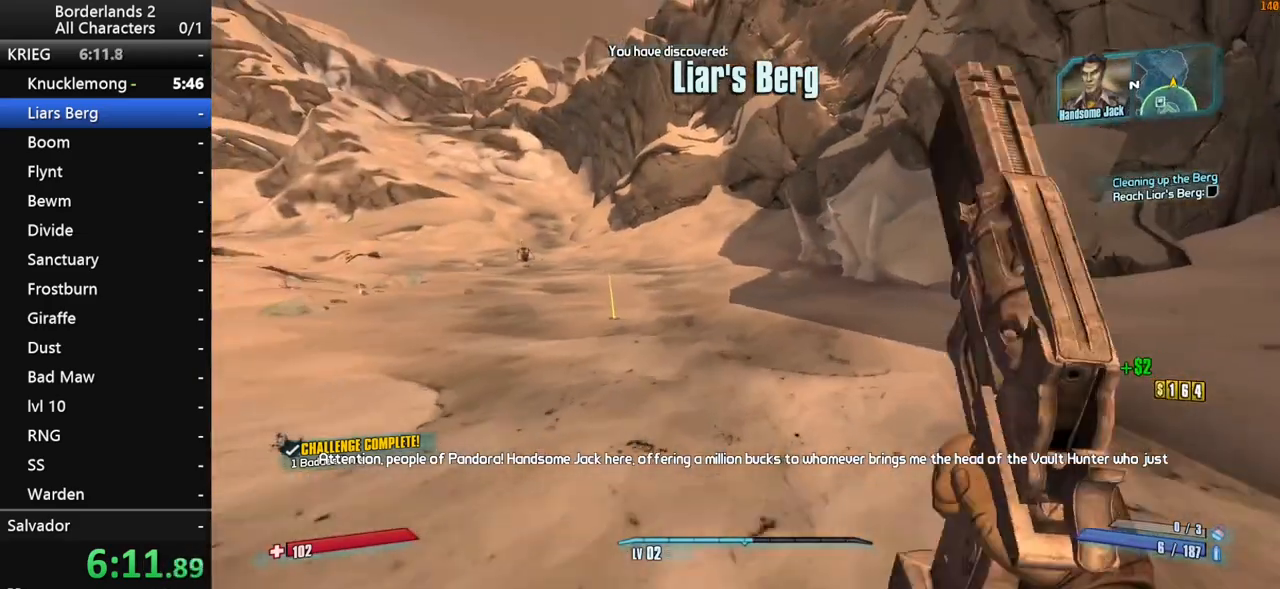
{"keys": ["a", "w"], "mouse": [], "mouse_move": "still", "events": [[200, "a", "down"], [350, "shift", "up"]]}
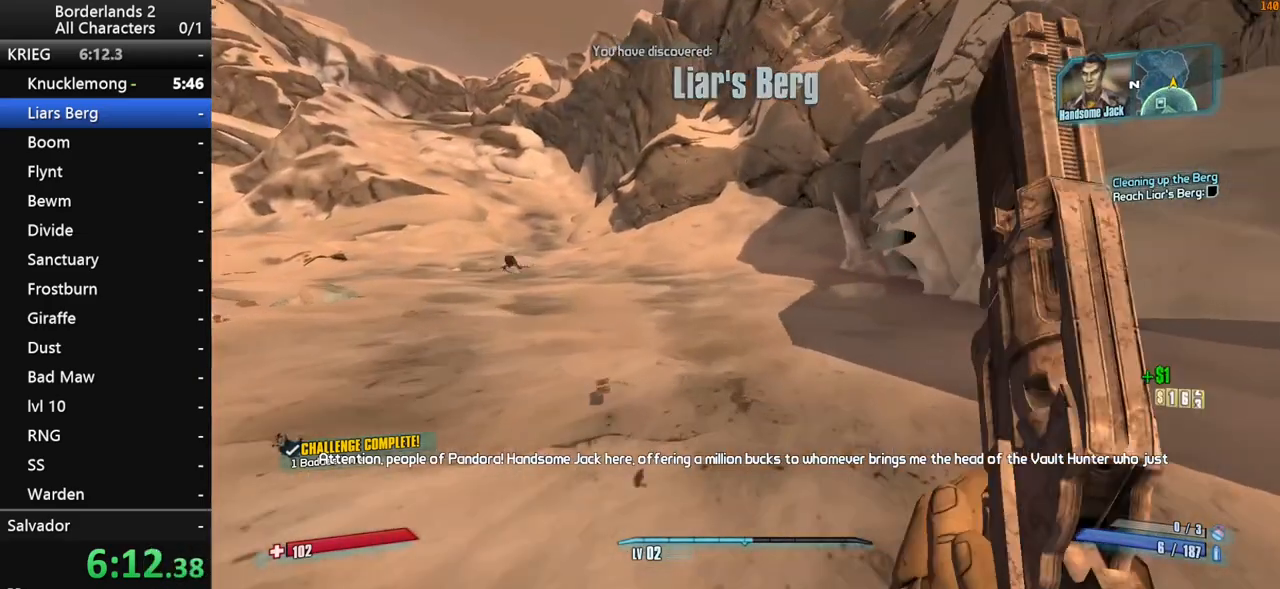
{"keys": ["w"], "mouse": [], "mouse_move": "still", "events": [[83, "a", "up"]]}
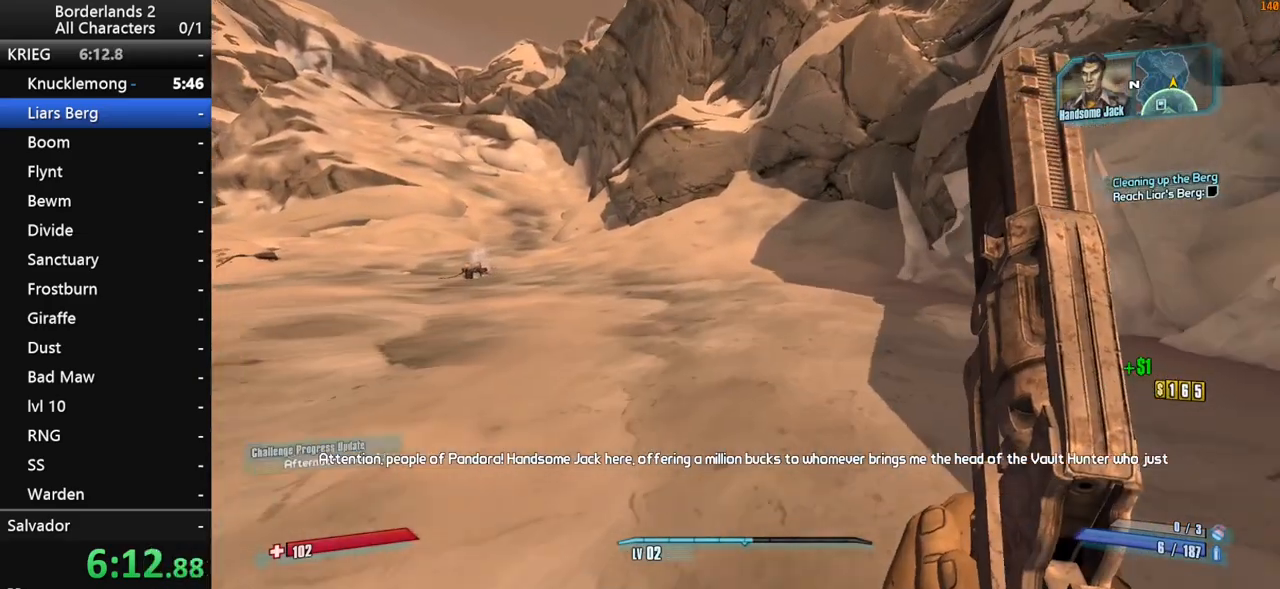
{"keys": ["w"], "mouse": [], "mouse_move": "still", "events": []}
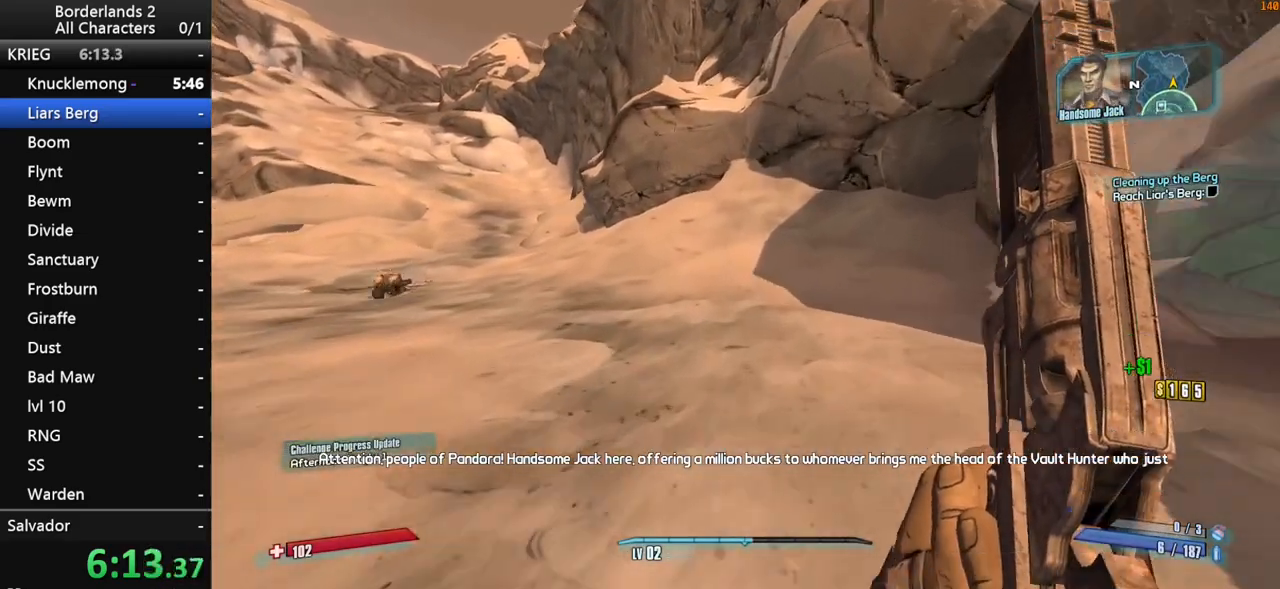
{"keys": ["d", "w"], "mouse": [], "mouse_move": "right", "events": [[200, "a", "down"], [300, "w", "up"], [350, "a", "up"], [483, "d", "down"], [483, "w", "down"]]}
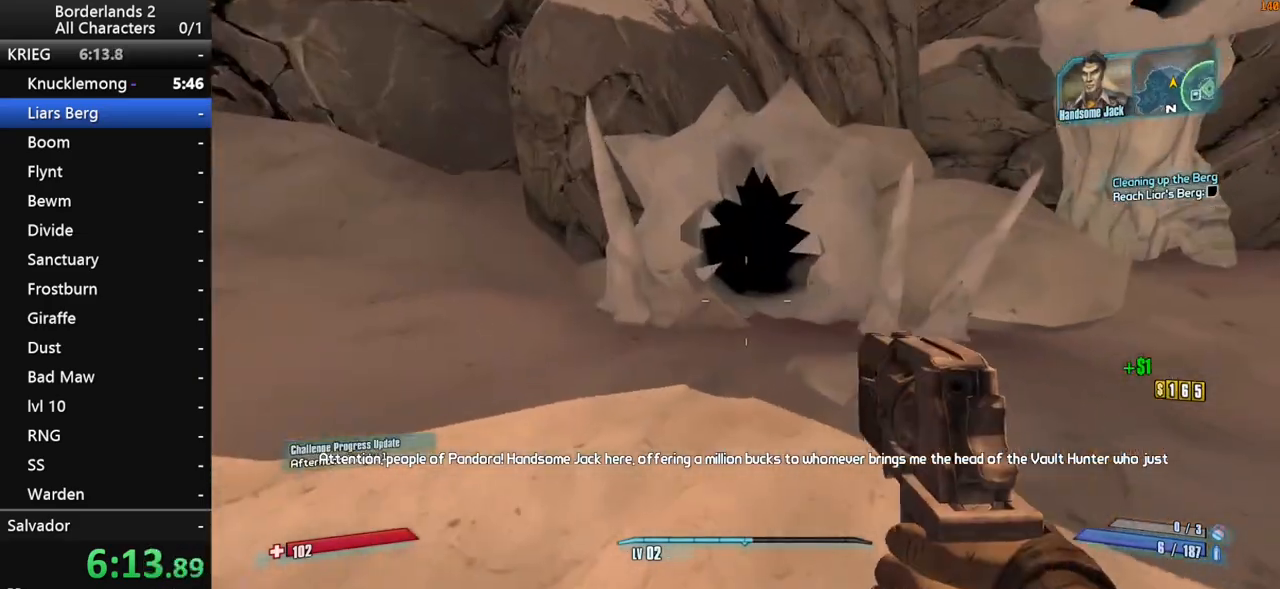
{"keys": [], "mouse": [], "mouse_move": "left", "events": [[133, "w", "up"], [267, "d", "up"]]}
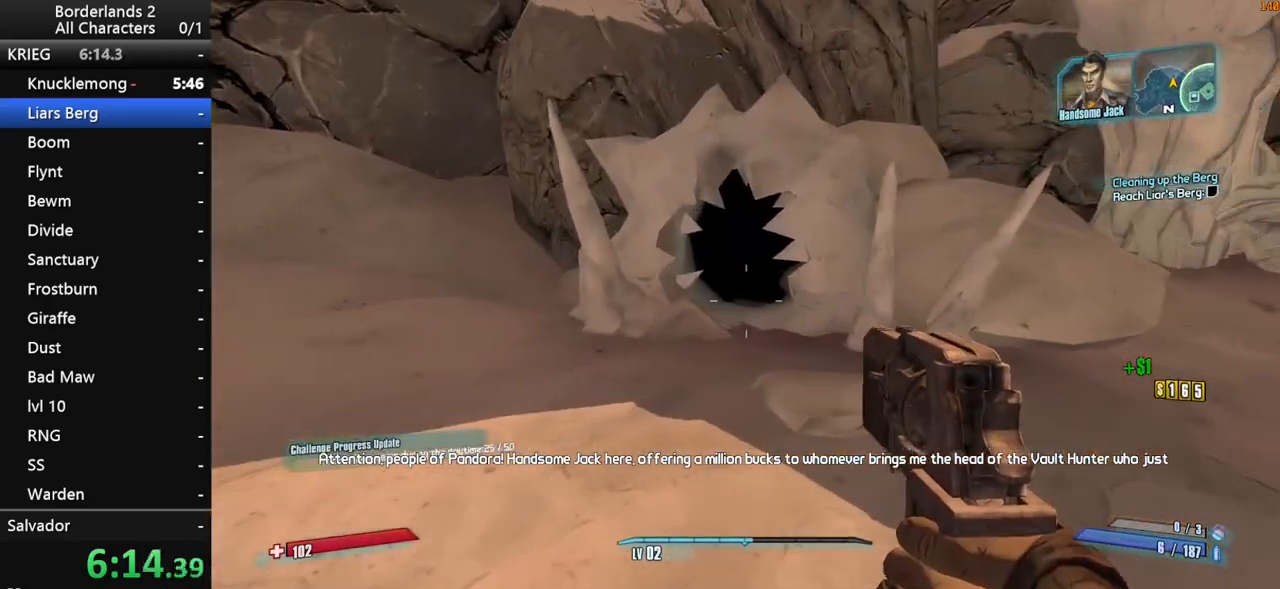
{"keys": [], "mouse": [], "mouse_move": "still", "events": [[183, "w", "down"], [333, "d", "down"], [367, "d", "up"], [367, "w", "up"]]}
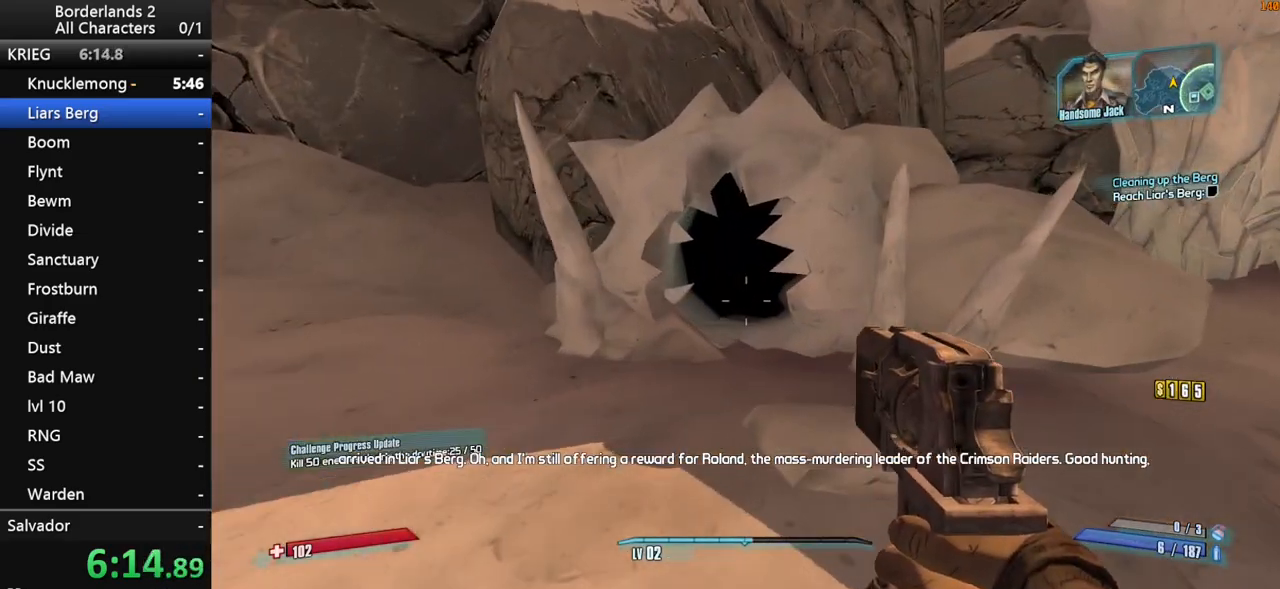
{"keys": [], "mouse": [], "mouse_move": "still", "events": []}
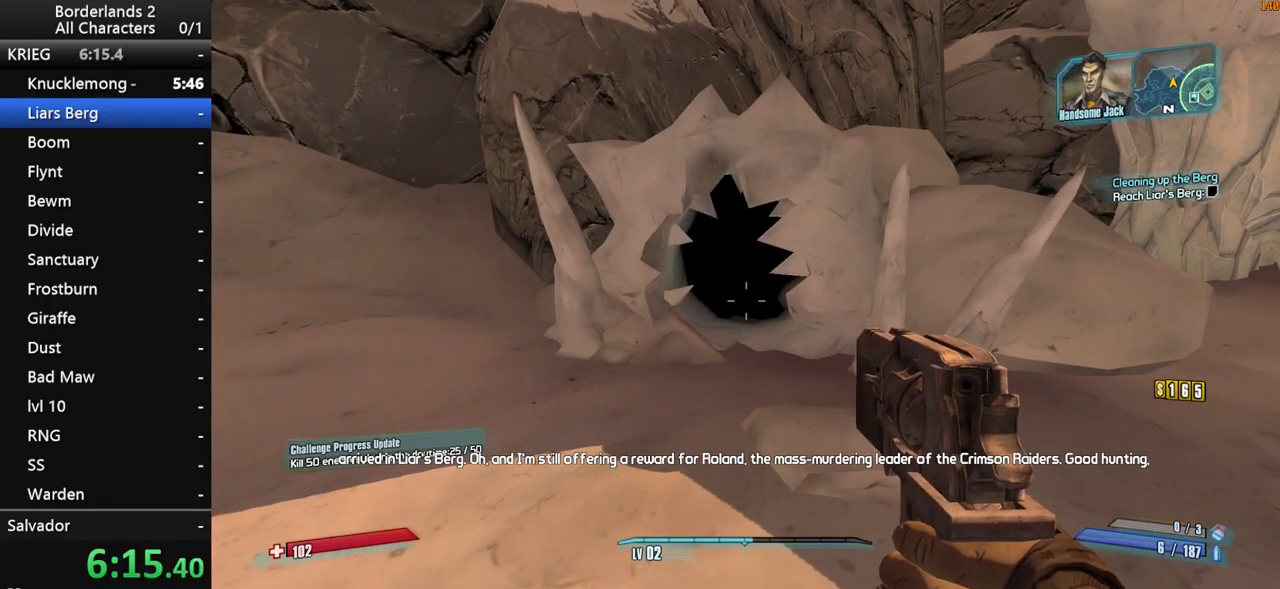
{"keys": [], "mouse": ["right"], "mouse_move": "still", "events": [[450, "mouse_right", "down"]]}
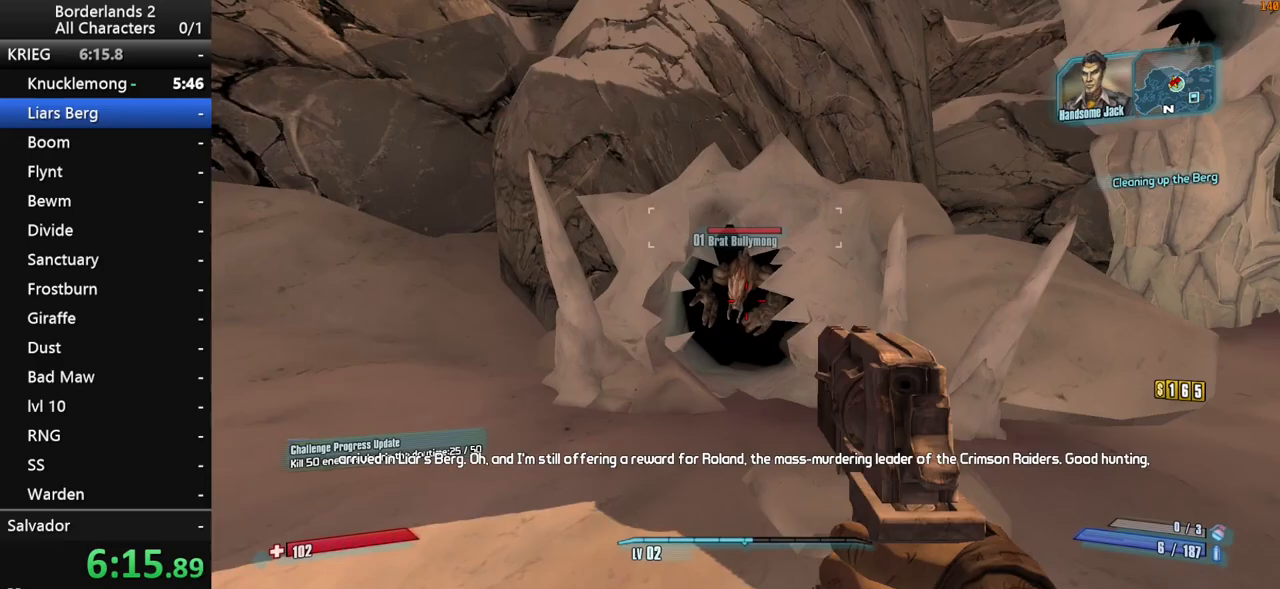
{"keys": [], "mouse": ["right"], "mouse_move": "still", "events": [[133, "mouse_left", "down"], [183, "mouse_left", "up"], [233, "mouse_right", "up"], [283, "mouse_right", "down"], [333, "mouse_left", "down"], [333, "shift", "down"], [417, "mouse_left", "up"], [417, "mouse_right", "up"], [417, "shift", "up"], [467, "mouse_right", "down"]]}
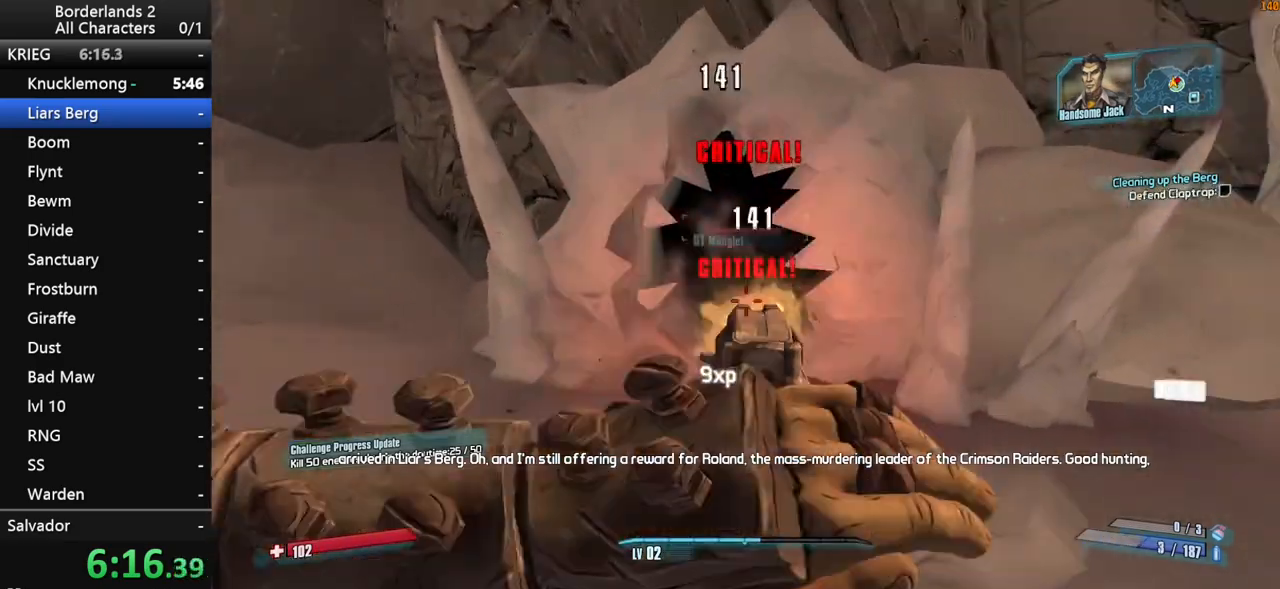
{"keys": ["d", "w"], "mouse": ["right"], "mouse_move": "left", "events": [[17, "mouse_left", "down"], [67, "shift", "down"], [117, "mouse_left", "up"], [117, "s", "down"], [117, "shift", "up"], [150, "d", "down"], [150, "mouse_right", "up"], [250, "s", "up"], [383, "mouse_right", "down"], [433, "w", "down"]]}
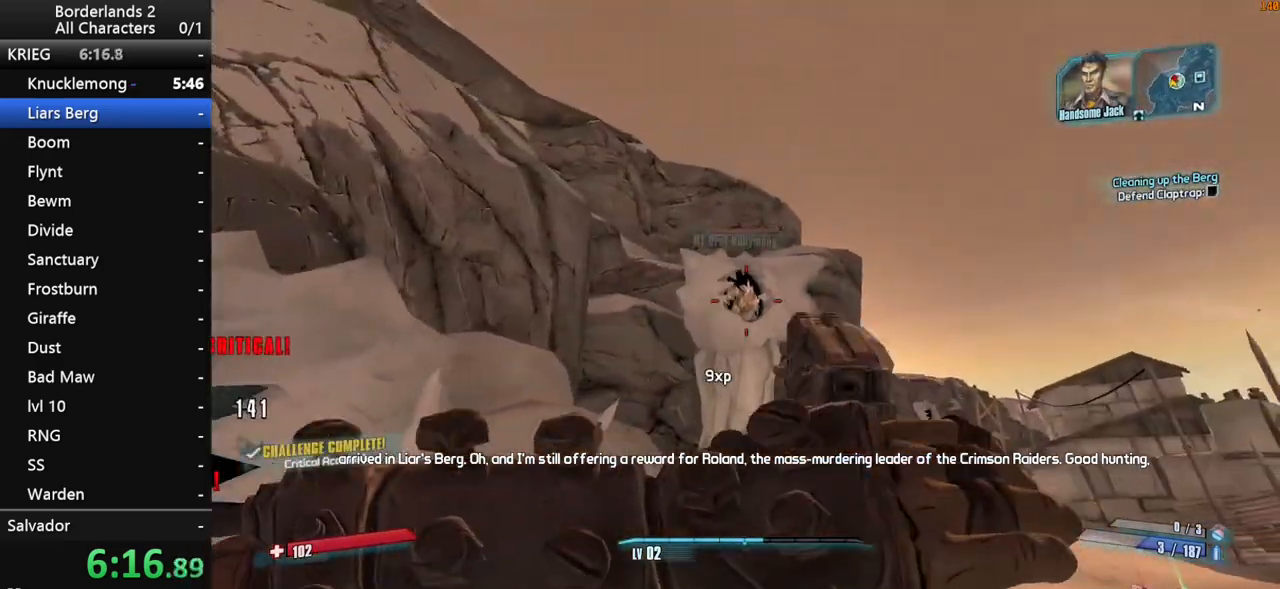
{"keys": [], "mouse": [], "mouse_move": "still", "events": [[33, "shift", "down"], [167, "mouse_left", "down"], [217, "mouse_left", "up"], [217, "w", "up"], [267, "d", "up"], [267, "shift", "up"], [317, "mouse_left", "down"], [317, "shift", "down"], [367, "mouse_left", "up"], [400, "shift", "up"], [450, "mouse_left", "down"], [500, "mouse_left", "up"], [500, "mouse_right", "up"]]}
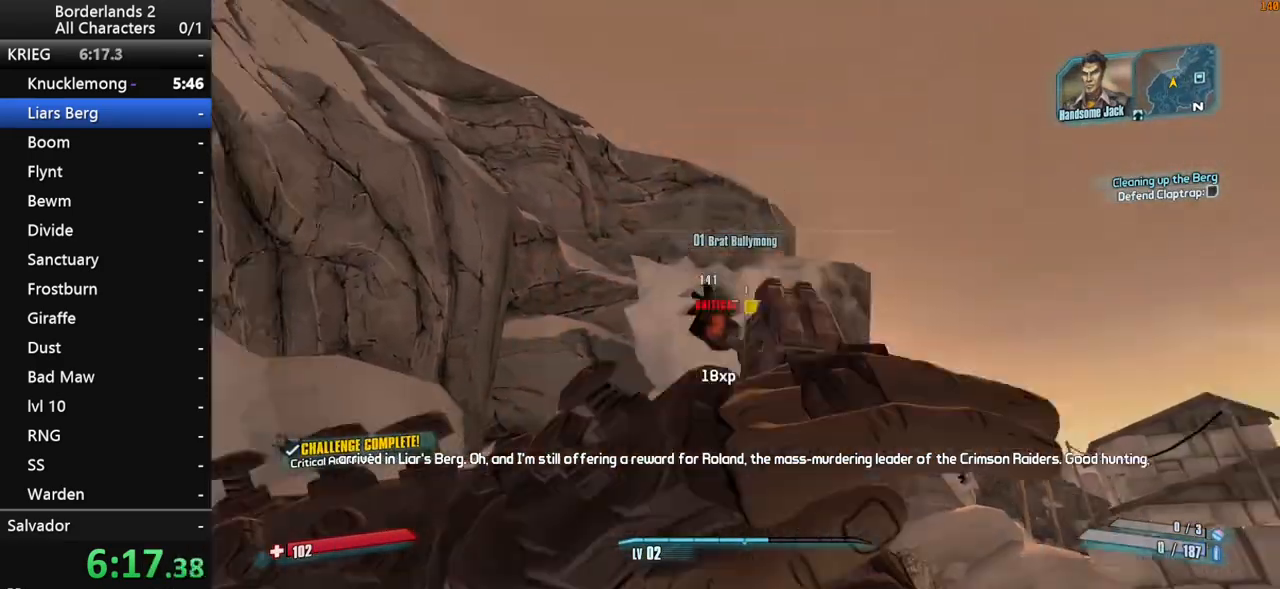
{"keys": ["space", "up"], "mouse": [], "mouse_move": "still", "events": [[100, "escape", "down"], [133, "escape", "up"], [333, "space", "down"], [367, "end", "down"], [367, "space", "up"], [417, "up", "down"], [467, "end", "up"], [467, "space", "down"]]}
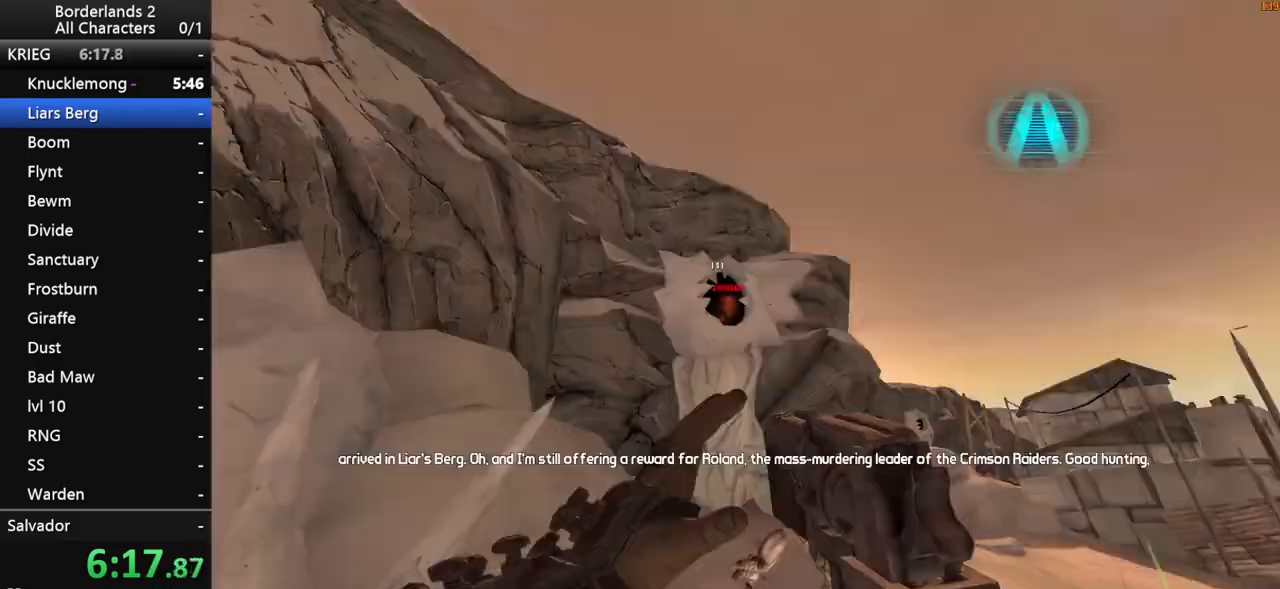
{"keys": [], "mouse": [], "mouse_move": "still", "events": [[17, "space", "up"], [17, "up", "up"]]}
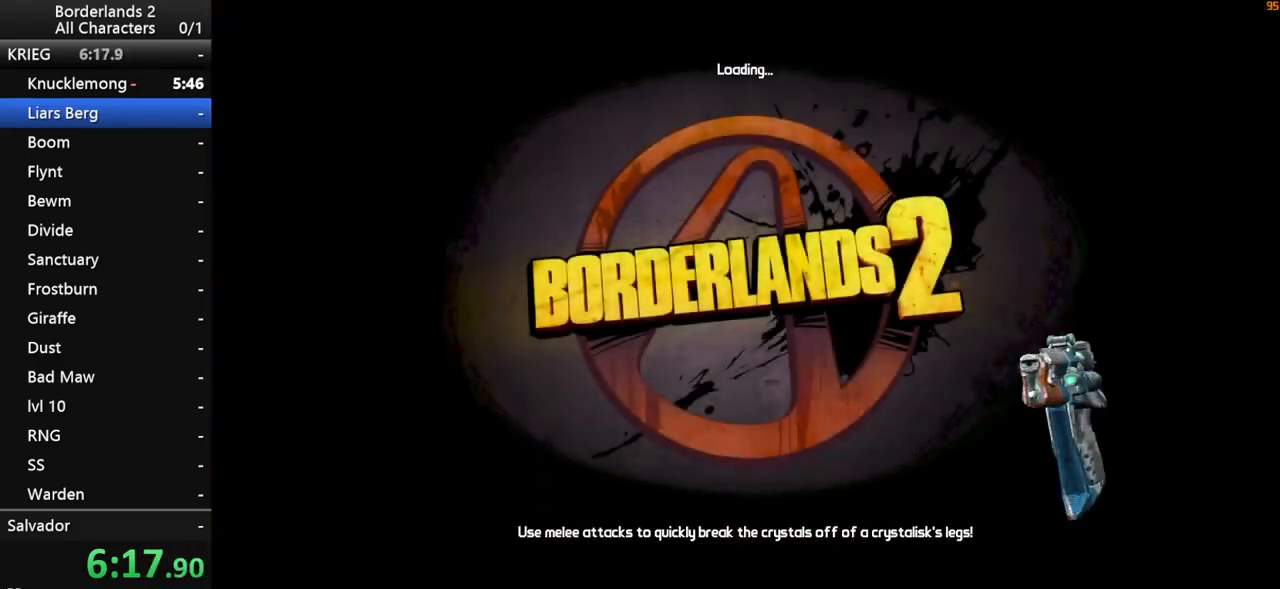
{"keys": [], "mouse": [], "mouse_move": "still", "events": []}
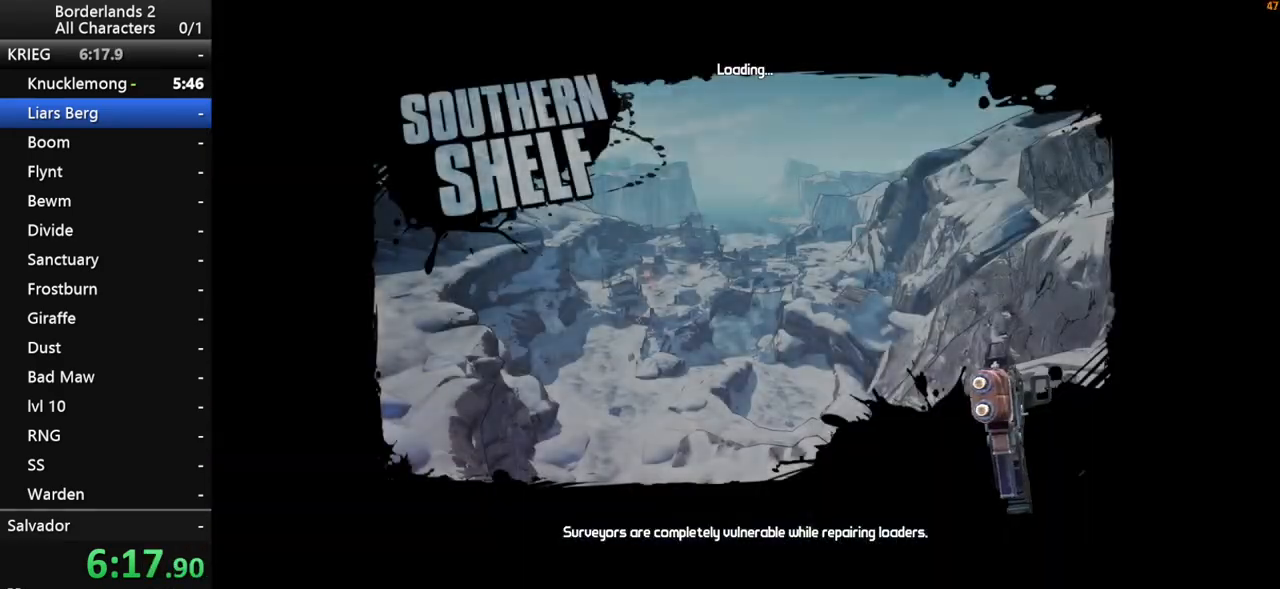
{"keys": [], "mouse": [], "mouse_move": "still", "events": []}